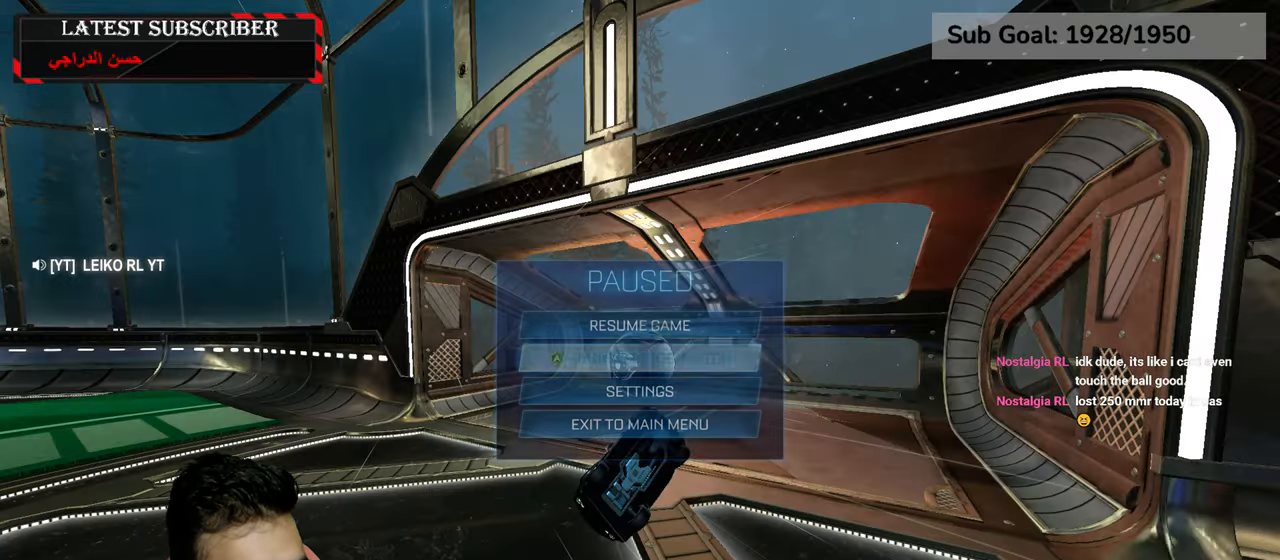
Gameplay with a controller (Xbox layout); each line is a JSON object with the inputs held at the frame after it (dt_ms = milliseconds from this image to that frame). "events" lists button and stick changes between this image and that frame as [ms after this image, input, new state], when the widget could be followed in between.
{"dt_ms": 500, "buttons": [], "left_stick": "center", "right_stick": "center", "events": [[34, "B", "down"], [117, "B", "up"], [150, "DPAD_DOWN", "down"], [267, "DPAD_DOWN", "up"]]}
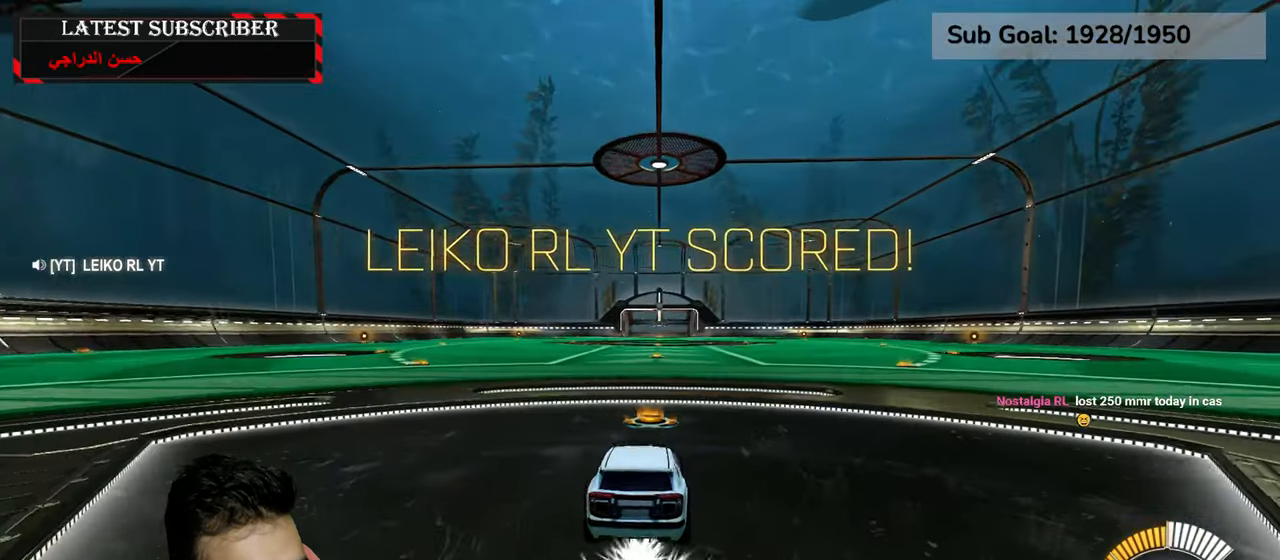
{"dt_ms": 500, "buttons": ["R1", "R2"], "left_stick": "center", "right_stick": "center", "events": [[34, "R1", "down"], [67, "R2", "down"]]}
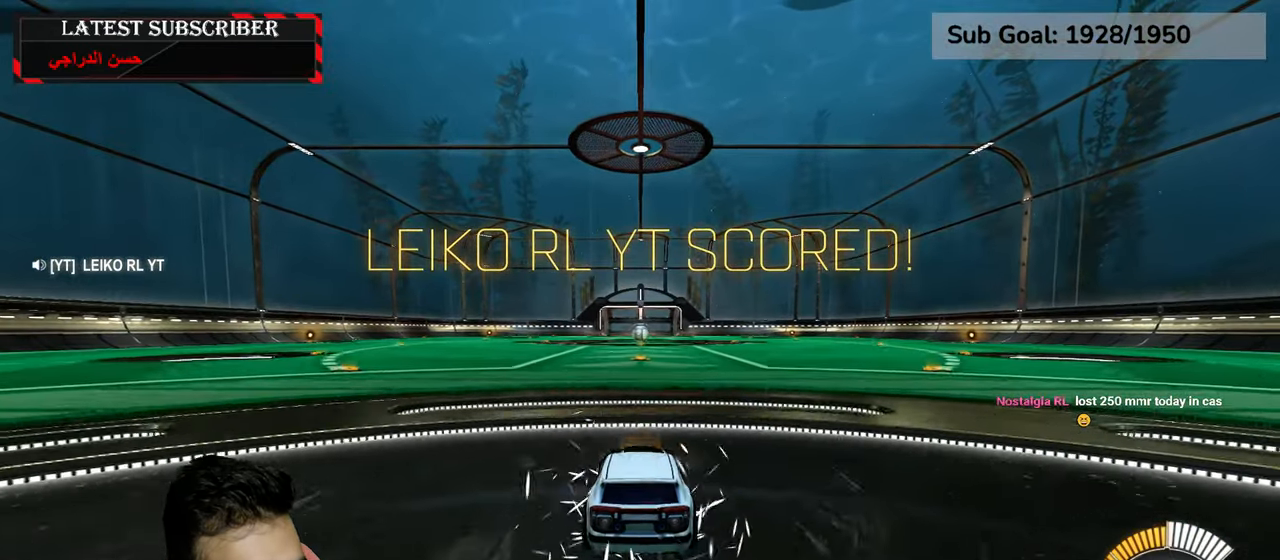
{"dt_ms": 500, "buttons": ["R1", "R2"], "left_stick": "up", "right_stick": "center", "events": [[200, "left_stick", "up"], [250, "A", "down"], [284, "A", "up"]]}
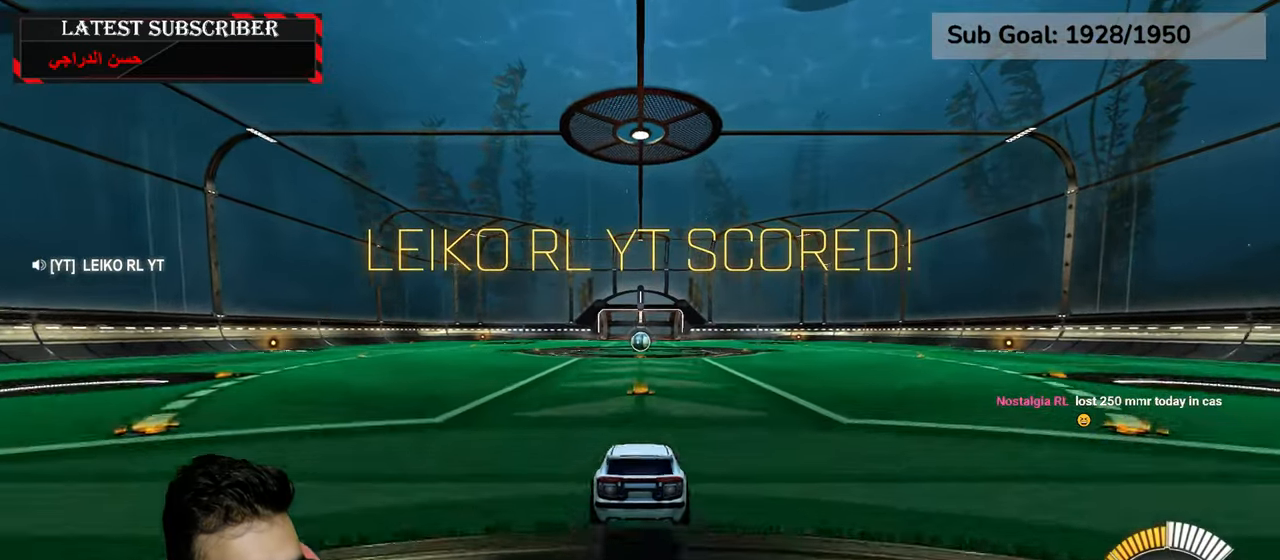
{"dt_ms": 500, "buttons": ["R1"], "left_stick": "center", "right_stick": "center", "events": [[67, "R2", "up"], [100, "left_stick", "down"], [384, "left_stick", "center"]]}
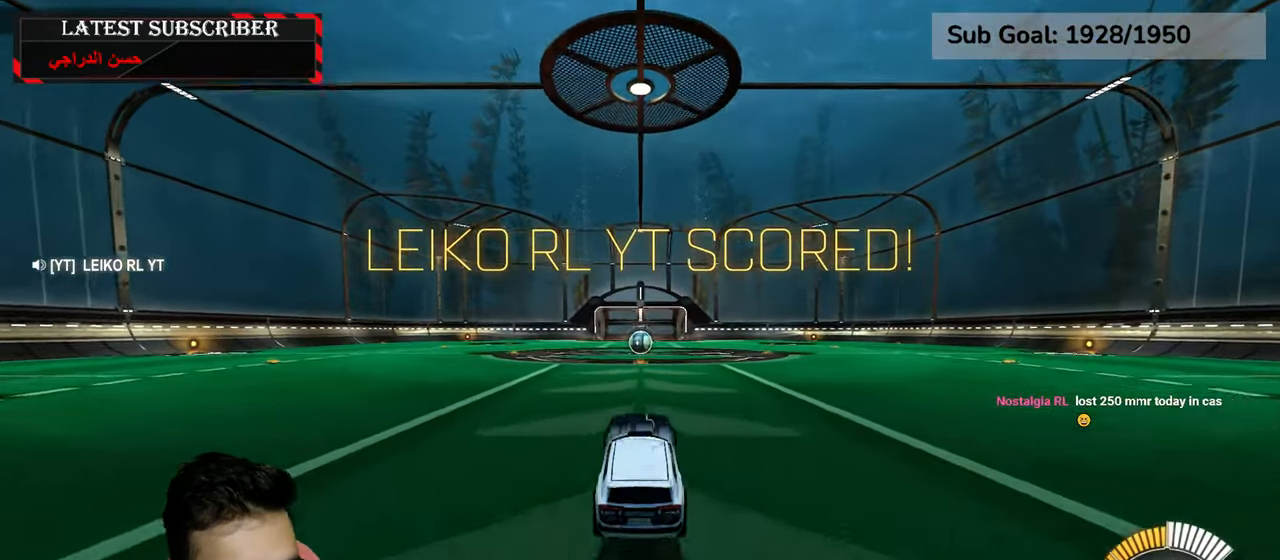
{"dt_ms": 500, "buttons": ["R1", "R2"], "left_stick": "center", "right_stick": "center", "events": [[100, "R2", "down"], [150, "A", "down"], [250, "A", "up"]]}
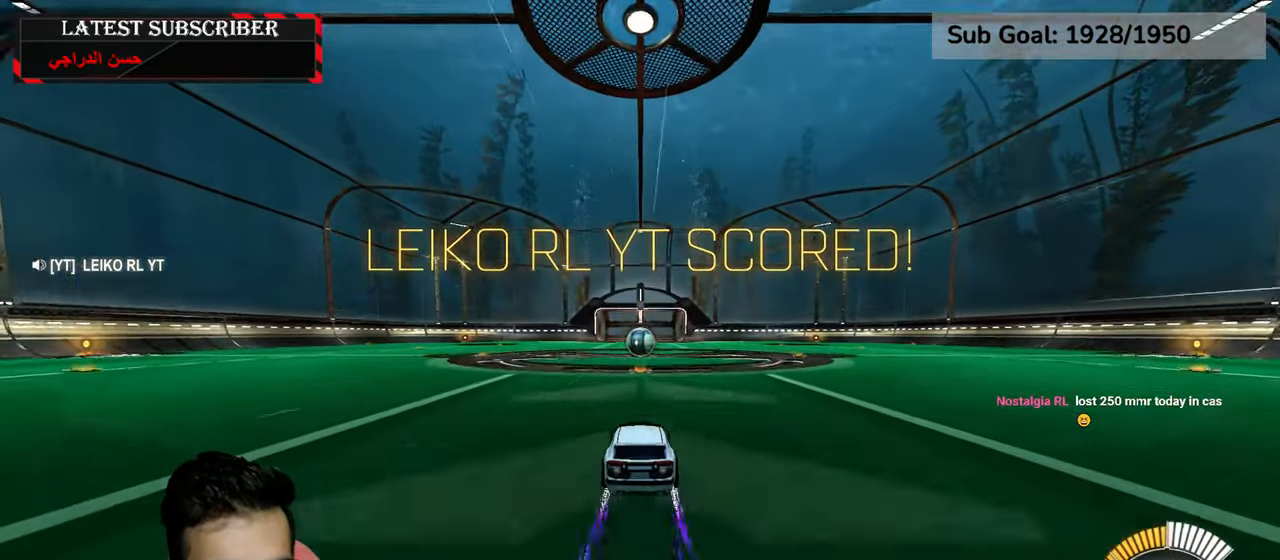
{"dt_ms": 500, "buttons": ["R1", "R2"], "left_stick": "center", "right_stick": "center", "events": [[167, "R2", "up"], [467, "R2", "down"]]}
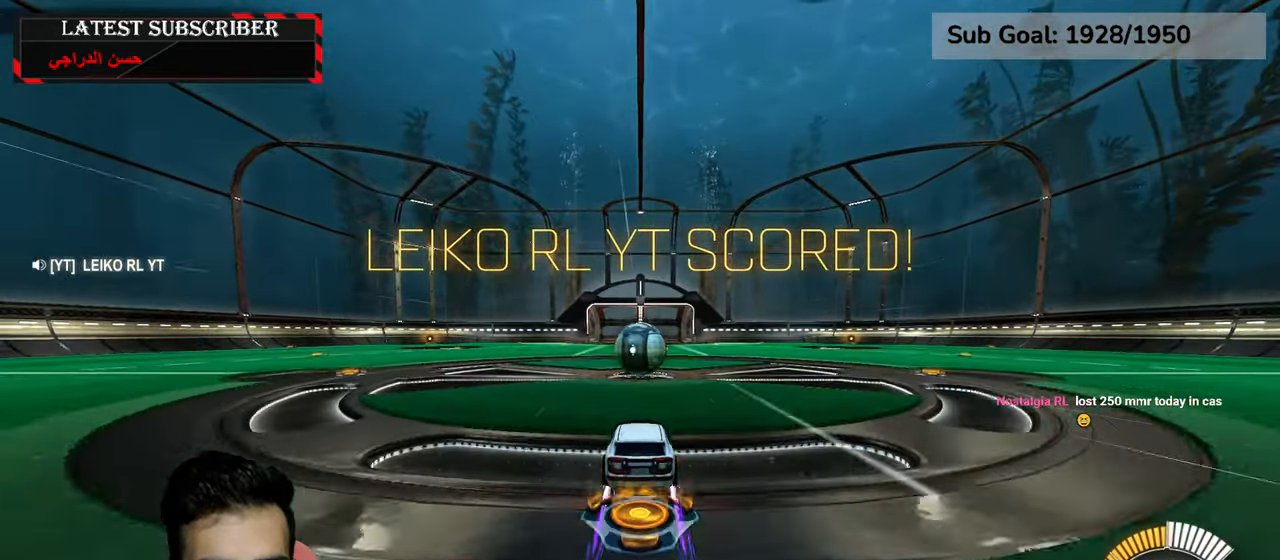
{"dt_ms": 500, "buttons": ["R1", "R2"], "left_stick": "center", "right_stick": "center", "events": []}
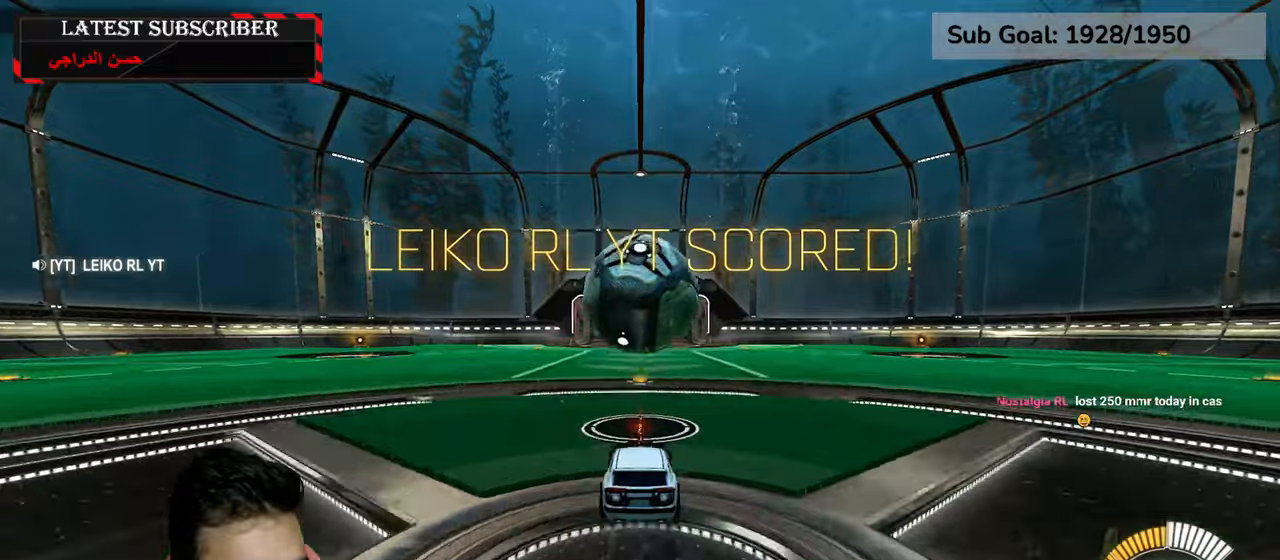
{"dt_ms": 500, "buttons": ["A", "R1", "R2"], "left_stick": "center", "right_stick": "center", "events": [[234, "left_stick", "down"], [267, "A", "down"], [384, "A", "up"], [417, "left_stick", "center"], [467, "A", "down"]]}
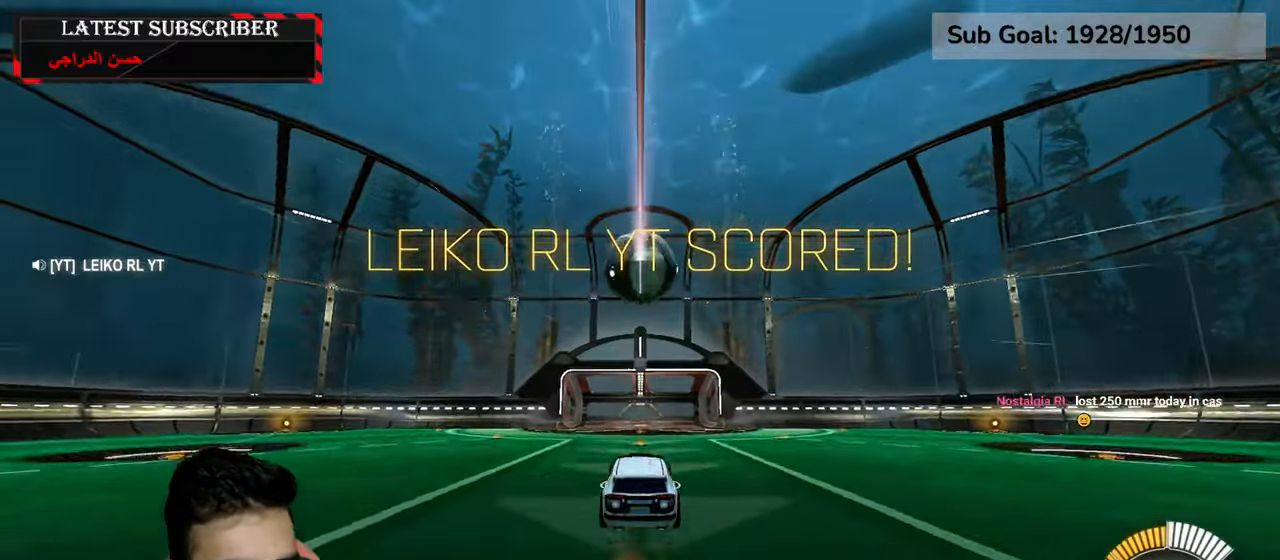
{"dt_ms": 500, "buttons": ["L2", "R1", "R2"], "left_stick": "center", "right_stick": "center", "events": [[34, "left_stick", "down-left"], [67, "A", "up"], [67, "L2", "down"], [234, "left_stick", "center"]]}
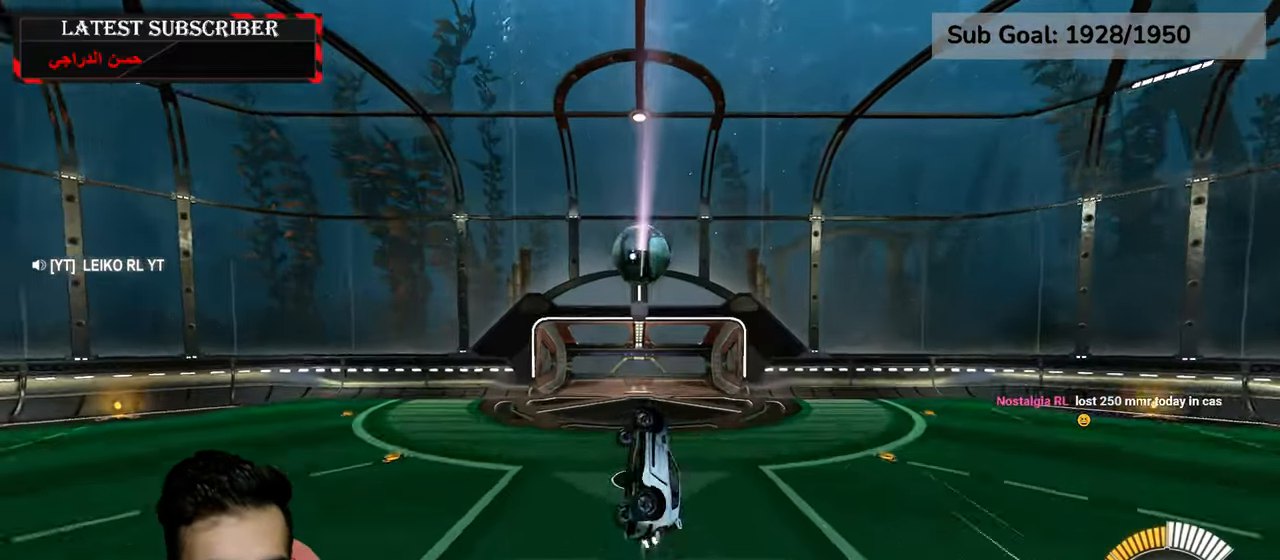
{"dt_ms": 500, "buttons": ["L2", "R1", "R2"], "left_stick": "right", "right_stick": "center", "events": [[167, "left_stick", "down-left"], [250, "R2", "up"], [367, "left_stick", "down-right"], [434, "R2", "down"], [484, "left_stick", "right"]]}
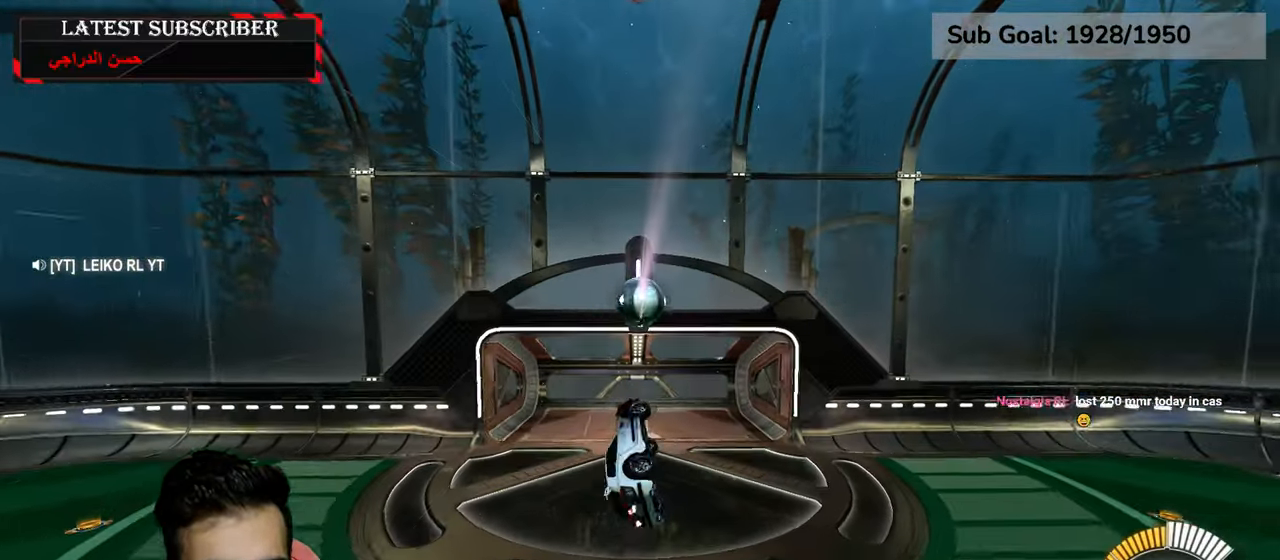
{"dt_ms": 500, "buttons": ["L2"], "left_stick": "down-right", "right_stick": "center", "events": [[400, "R2", "up"], [417, "R1", "up"], [484, "left_stick", "down-right"]]}
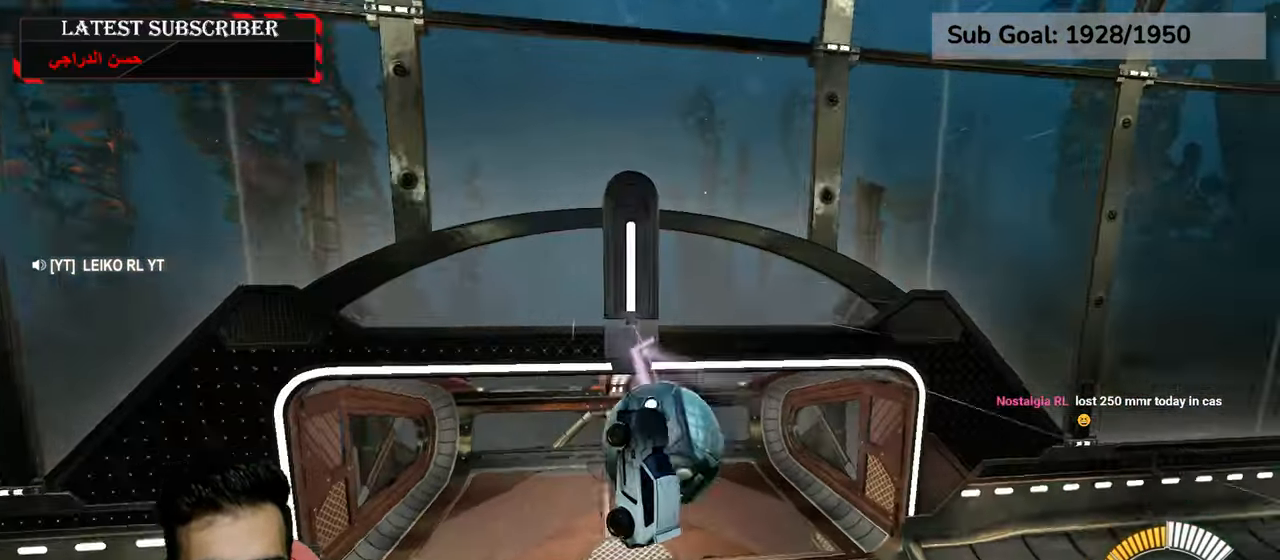
{"dt_ms": 500, "buttons": ["R1", "DPAD_DOWN"], "left_stick": "center", "right_stick": "center", "events": [[367, "L2", "up"], [400, "left_stick", "center"], [500, "DPAD_DOWN", "down"], [500, "R1", "down"]]}
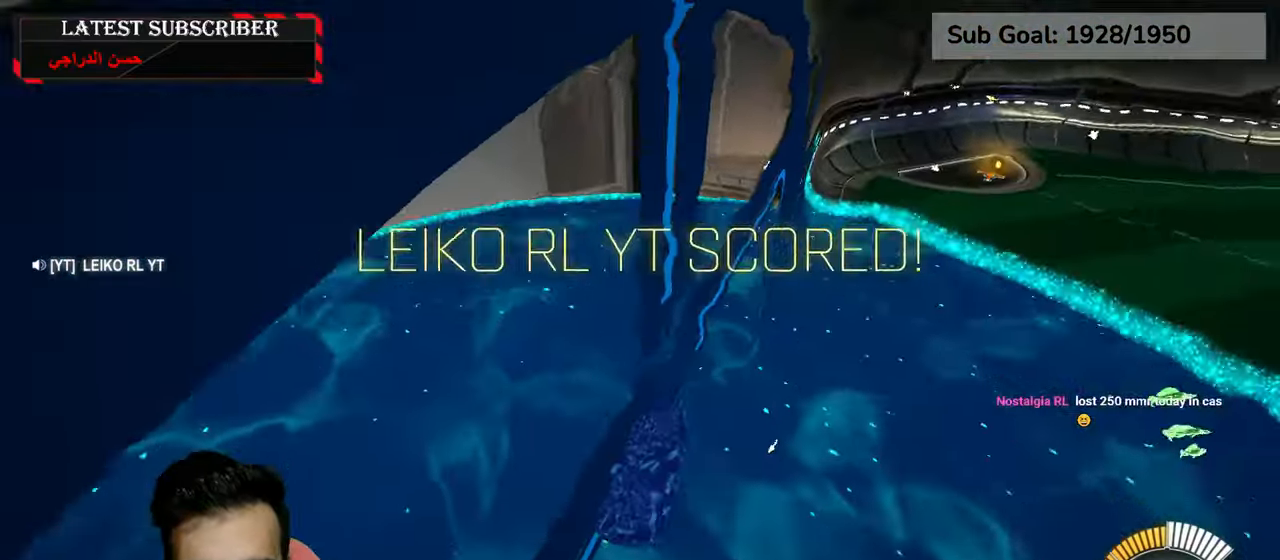
{"dt_ms": 500, "buttons": ["R1", "R2"], "left_stick": "center", "right_stick": "center", "events": [[34, "R2", "down"], [100, "DPAD_DOWN", "up"]]}
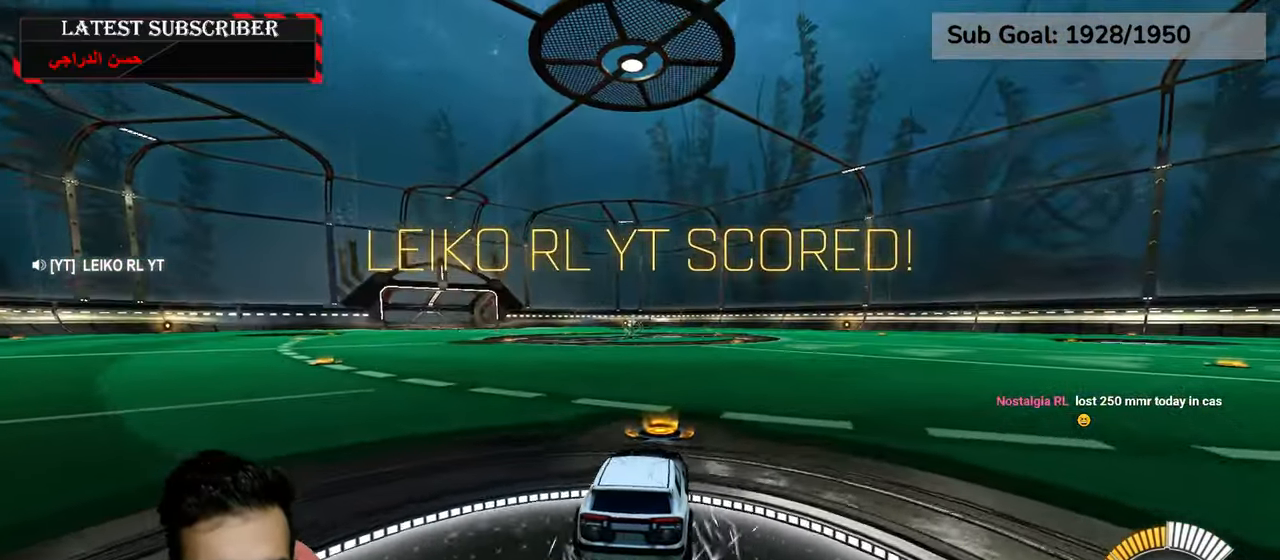
{"dt_ms": 500, "buttons": ["A", "R1", "R2"], "left_stick": "left", "right_stick": "center", "events": [[217, "left_stick", "down-right"], [267, "A", "down"], [334, "left_stick", "left"], [350, "A", "up"], [434, "A", "down"]]}
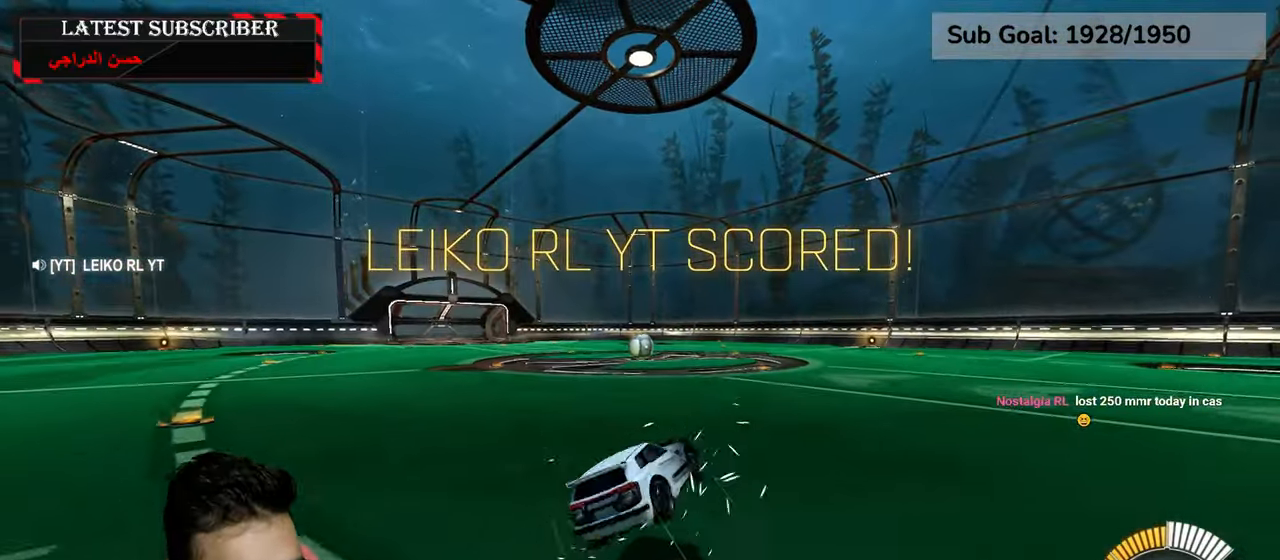
{"dt_ms": 500, "buttons": ["A", "R1", "R2"], "left_stick": "center", "right_stick": "center", "events": [[184, "left_stick", "center"]]}
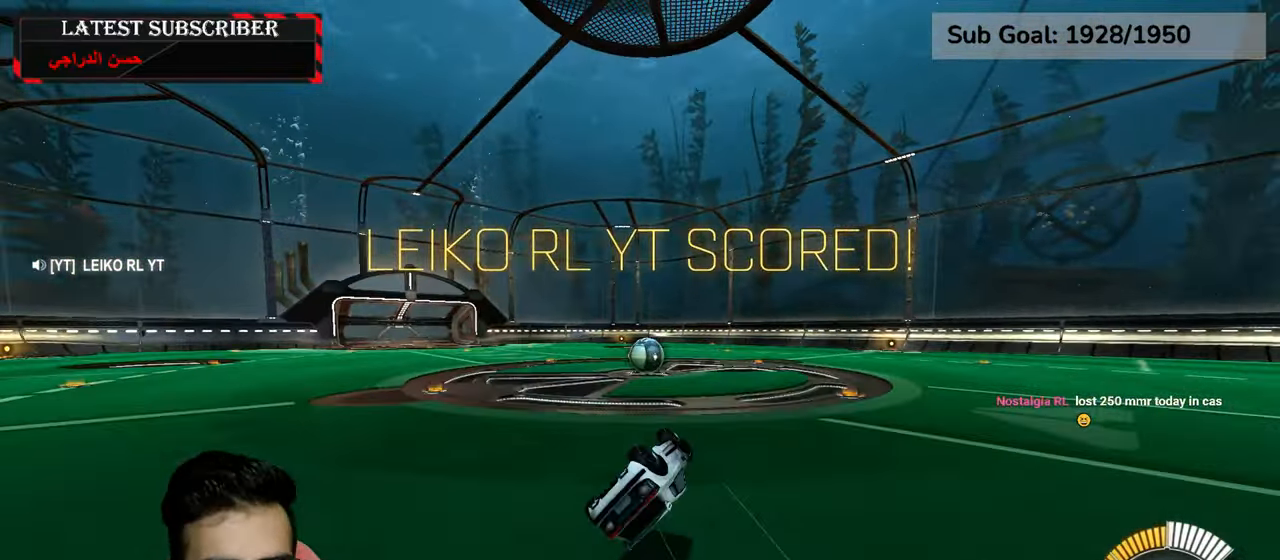
{"dt_ms": 500, "buttons": ["R1"], "left_stick": "down-right", "right_stick": "center", "events": [[17, "left_stick", "left"], [150, "A", "up"], [167, "left_stick", "center"], [250, "R2", "up"], [334, "left_stick", "down-right"]]}
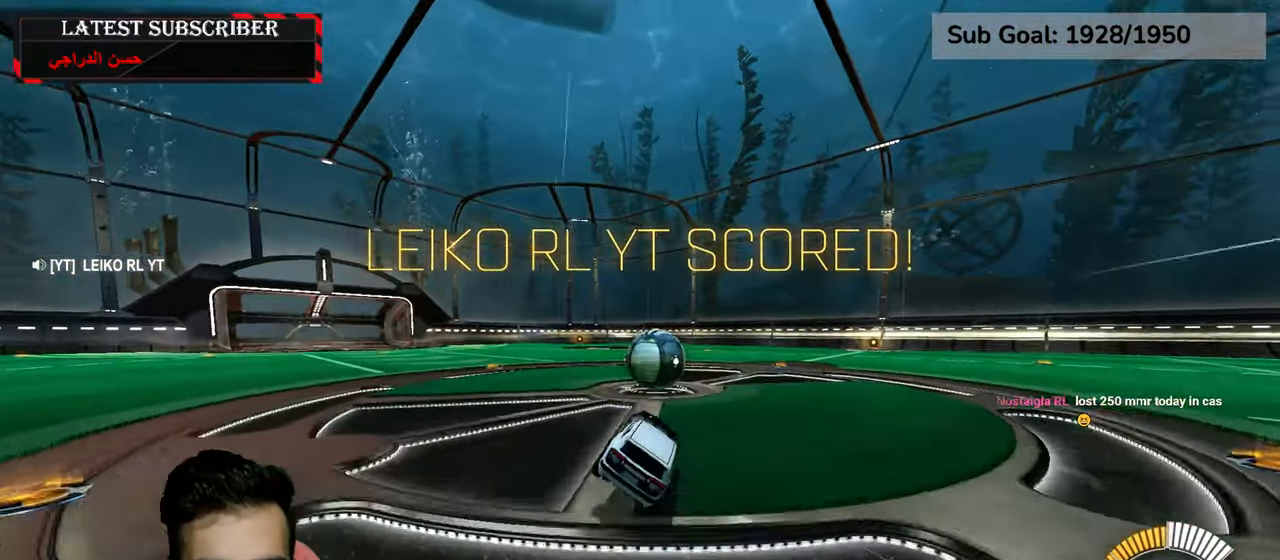
{"dt_ms": 1000, "buttons": ["A", "R1"], "left_stick": "down", "right_stick": "center", "events": [[67, "left_stick", "center"], [150, "R2", "down"], [300, "left_stick", "down-right"], [367, "left_stick", "center"], [550, "R2", "up"], [734, "left_stick", "down-right"], [850, "left_stick", "center"], [900, "A", "down"], [950, "left_stick", "down"]]}
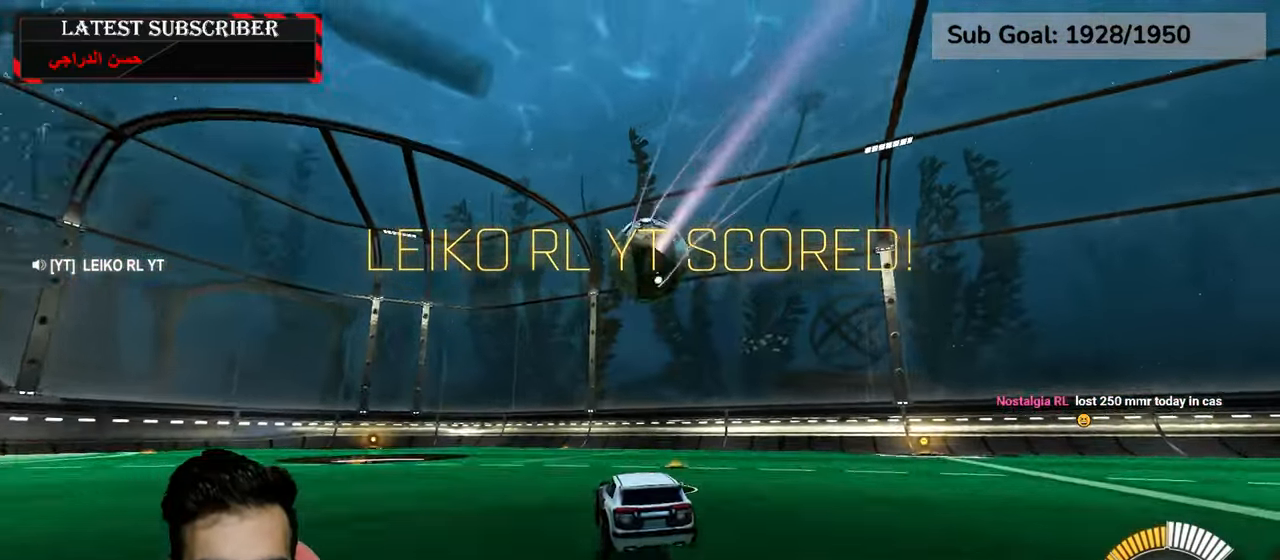
{"dt_ms": 500, "buttons": ["L2", "R1"], "left_stick": "center", "right_stick": "center", "events": [[84, "A", "up"], [84, "L2", "down"], [184, "R2", "down"], [234, "left_stick", "left"], [367, "left_stick", "up"], [467, "left_stick", "center"], [484, "R2", "up"]]}
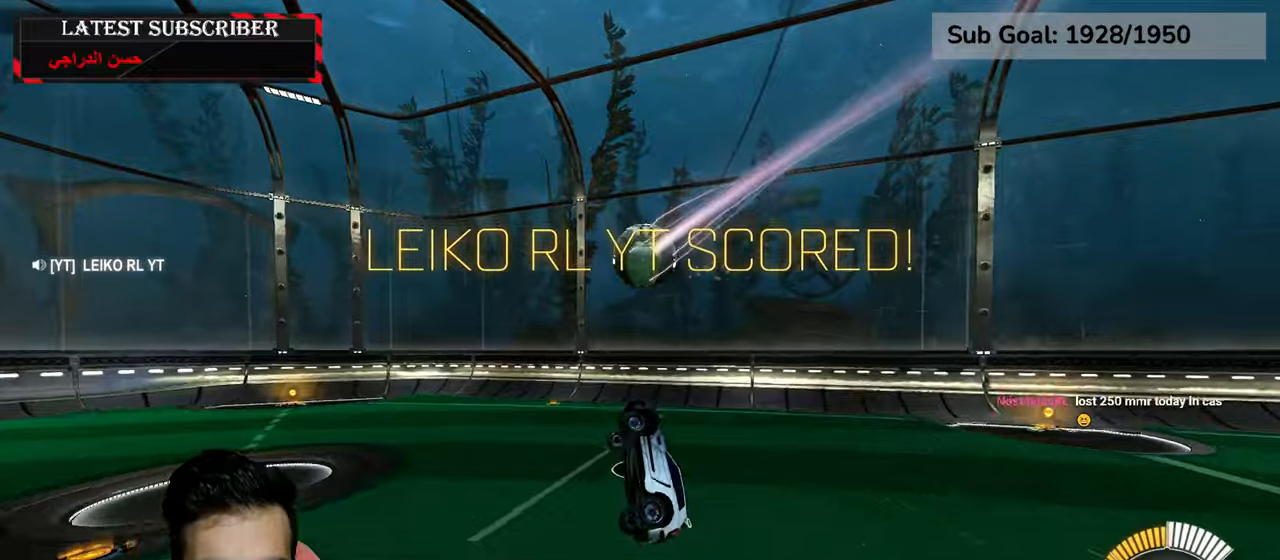
{"dt_ms": 500, "buttons": ["L2", "R1"], "left_stick": "center", "right_stick": "center", "events": [[267, "left_stick", "down-right"], [400, "left_stick", "center"]]}
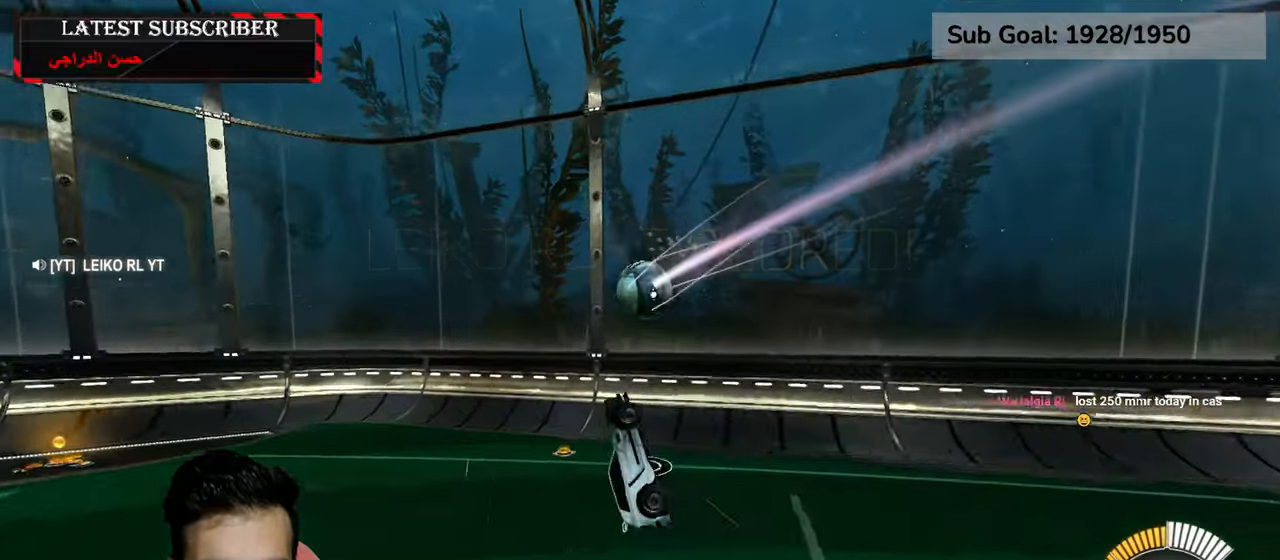
{"dt_ms": 500, "buttons": ["R1"], "left_stick": "up-left", "right_stick": "center", "events": [[84, "L2", "up"], [250, "left_stick", "left"], [467, "left_stick", "up-left"]]}
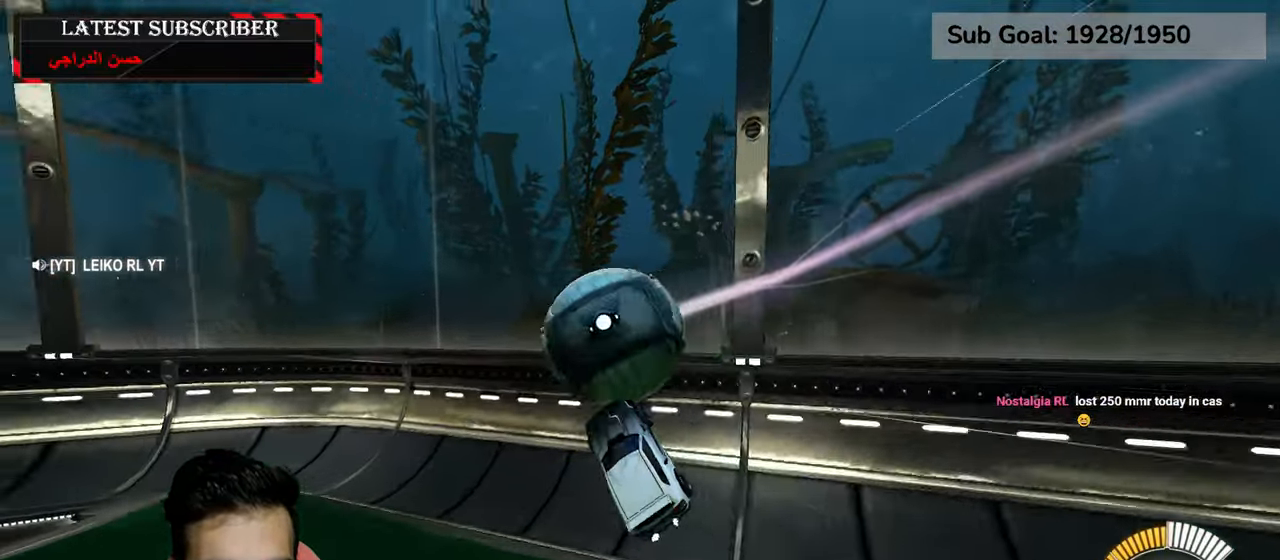
{"dt_ms": 500, "buttons": ["R1", "R2"], "left_stick": "left", "right_stick": "center", "events": [[100, "R2", "down"], [150, "left_stick", "center"], [350, "left_stick", "left"]]}
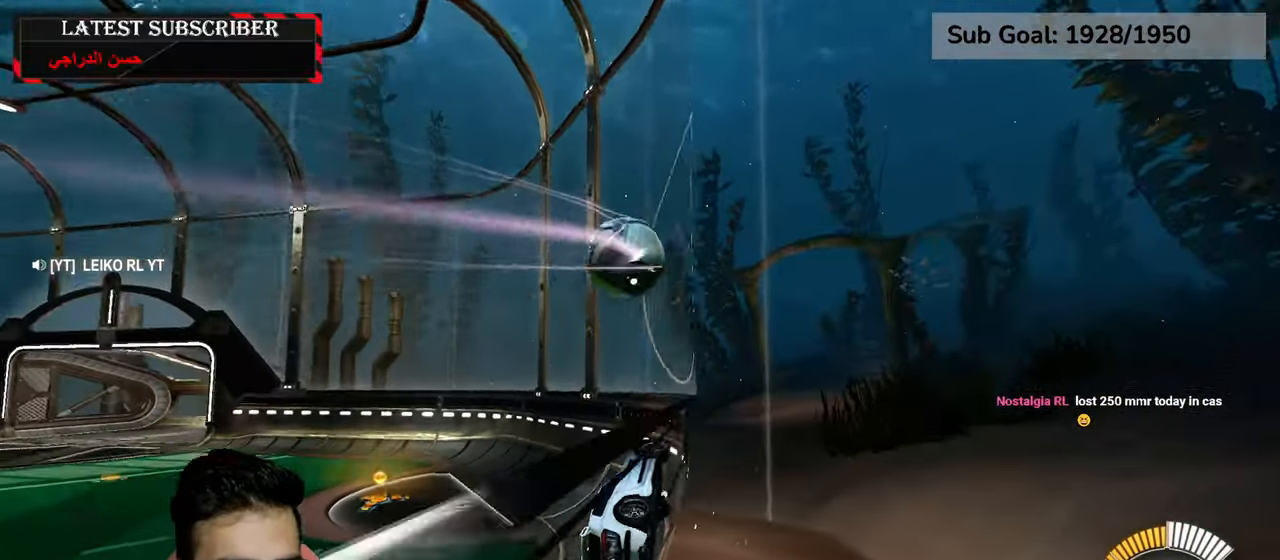
{"dt_ms": 500, "buttons": ["R1", "R2"], "left_stick": "center", "right_stick": "center", "events": [[284, "left_stick", "center"]]}
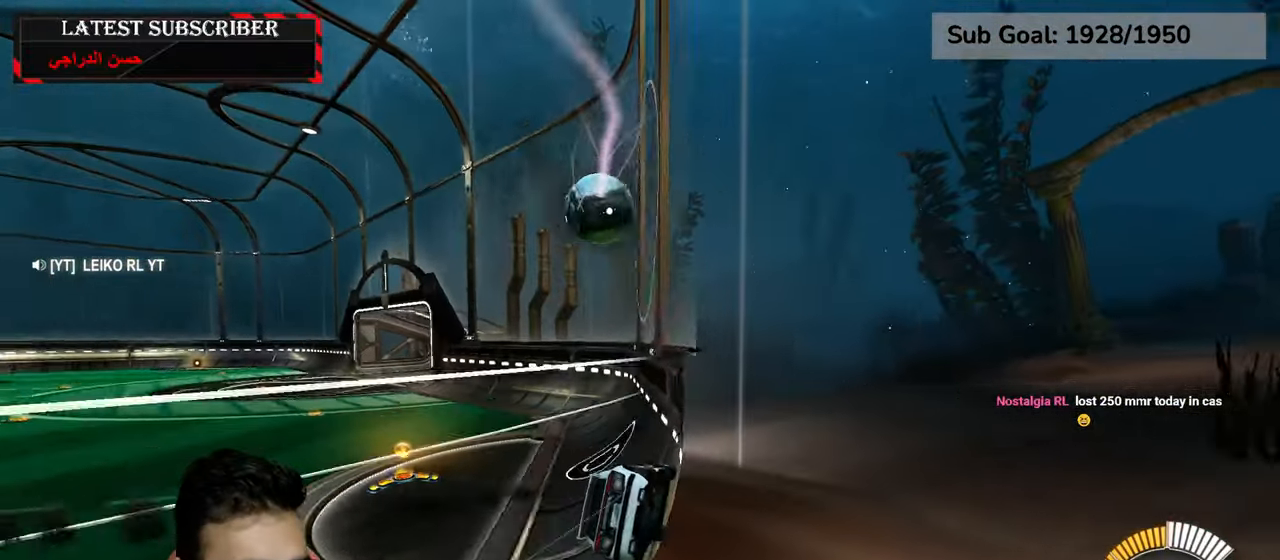
{"dt_ms": 500, "buttons": ["R1"], "left_stick": "center", "right_stick": "center", "events": [[300, "R2", "up"]]}
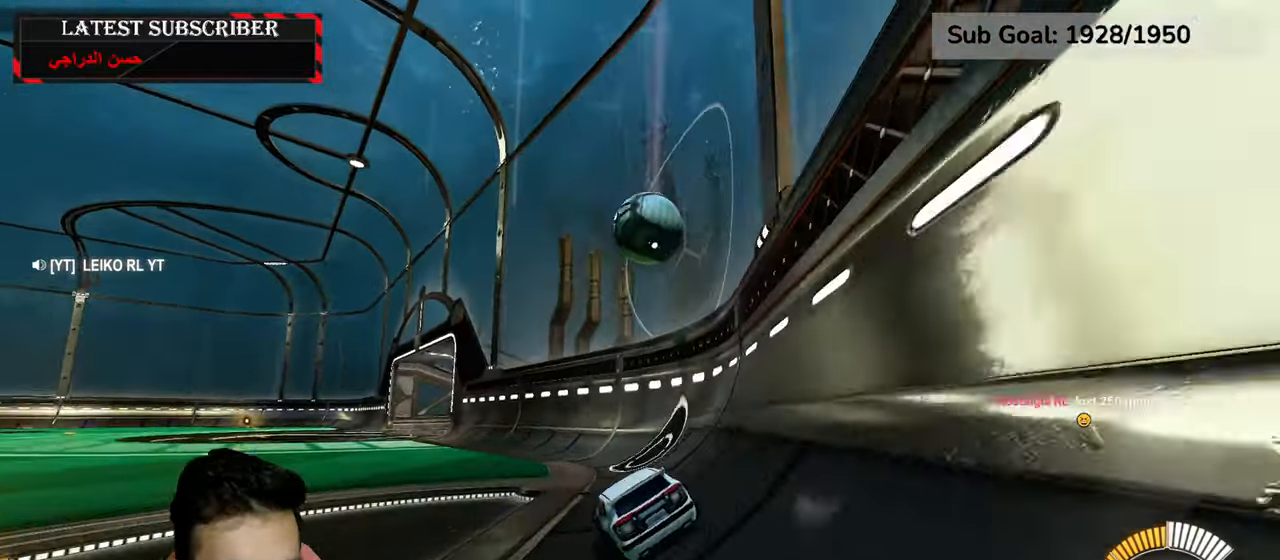
{"dt_ms": 500, "buttons": [], "left_stick": "center", "right_stick": "center", "events": [[167, "R1", "up"], [267, "left_stick", "left"], [367, "left_stick", "center"]]}
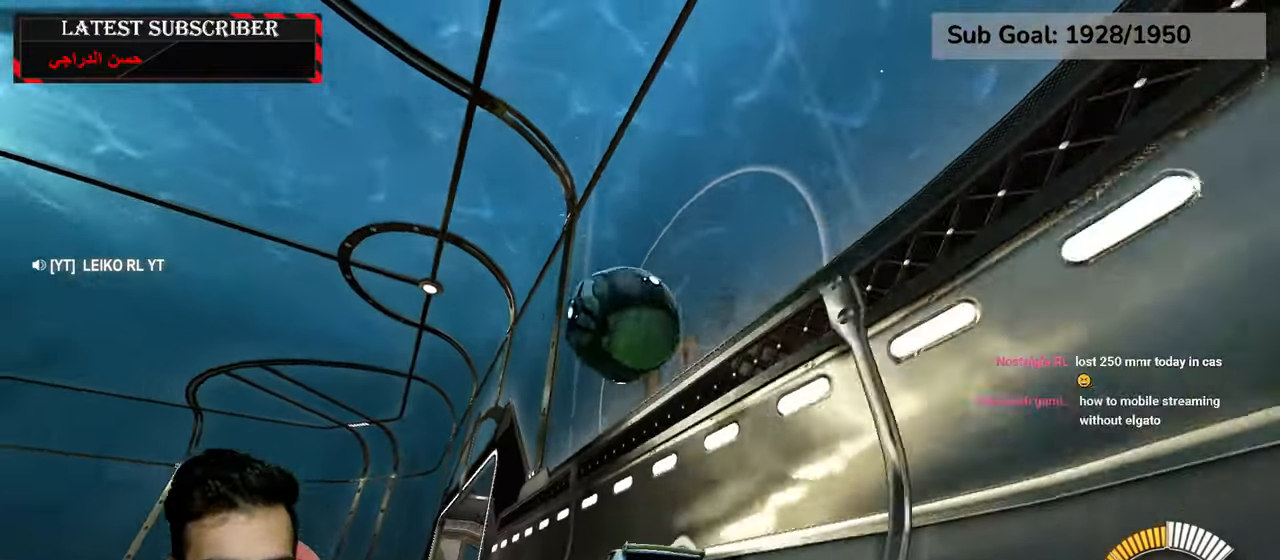
{"dt_ms": 1000, "buttons": ["R1"], "left_stick": "left", "right_stick": "center"}
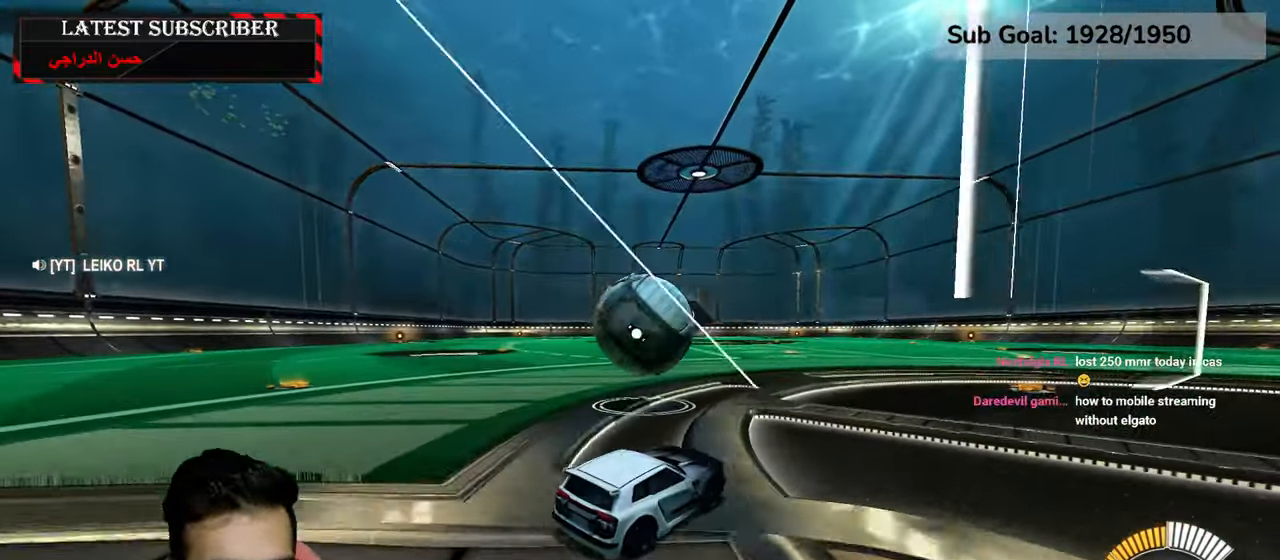
{"dt_ms": 1000, "buttons": ["R1"], "left_stick": "down-right", "right_stick": "center", "events": [[34, "left_stick", "center"], [167, "R2", "down"], [484, "R2", "up"], [484, "left_stick", "left"], [584, "left_stick", "center"], [734, "left_stick", "down-right"]]}
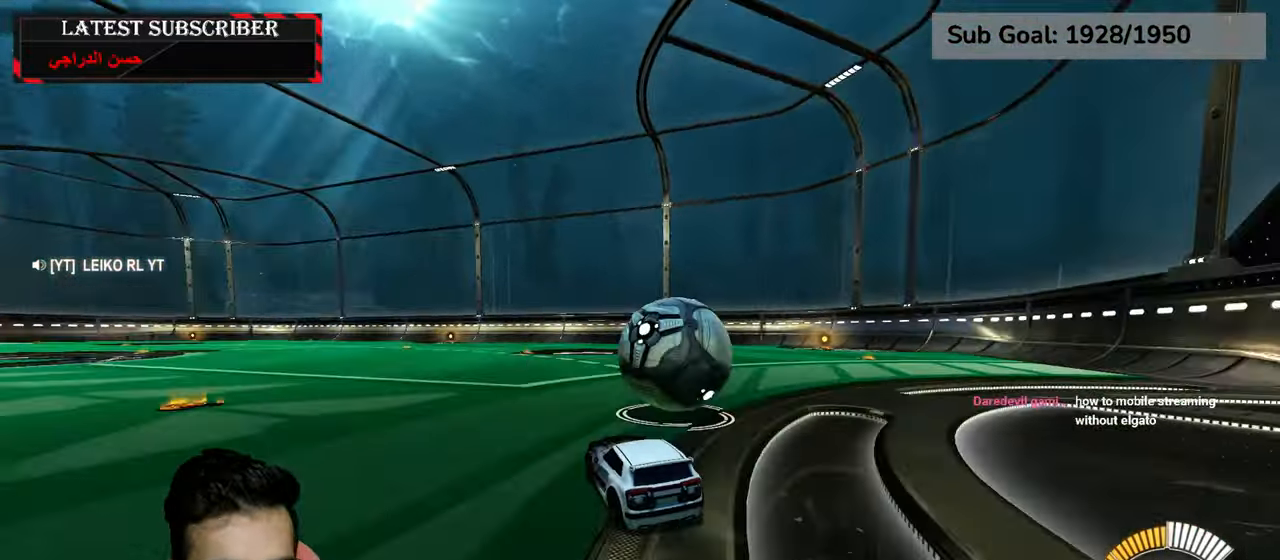
{"dt_ms": 500, "buttons": ["R1", "R2"], "left_stick": "center", "right_stick": "center", "events": [[17, "left_stick", "center"], [84, "R2", "down"], [200, "left_stick", "down-right"], [350, "left_stick", "center"]]}
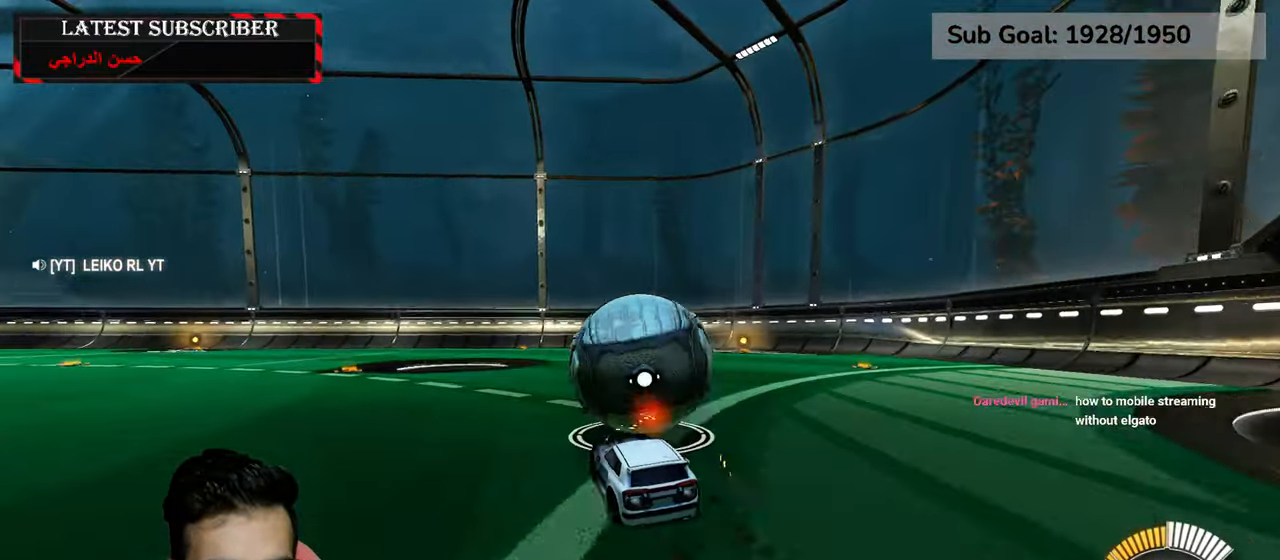
{"dt_ms": 500, "buttons": ["R1"], "left_stick": "center", "right_stick": "center", "events": [[184, "R2", "up"], [334, "left_stick", "down-right"], [467, "left_stick", "center"]]}
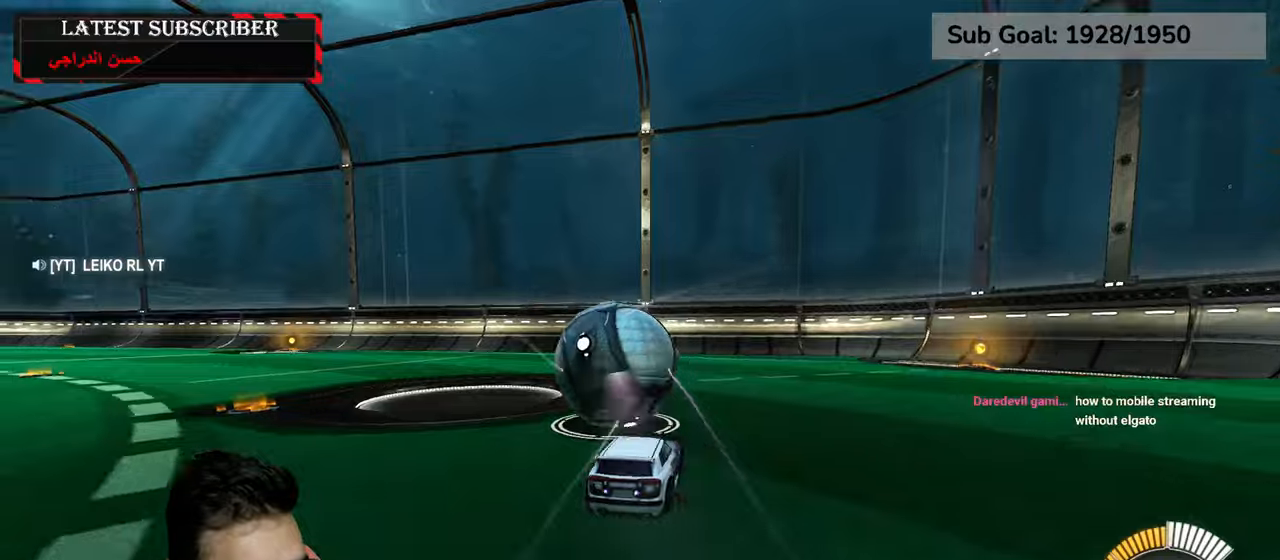
{"dt_ms": 500, "buttons": [], "left_stick": "left", "right_stick": "center", "events": [[317, "R1", "up"], [367, "left_stick", "left"]]}
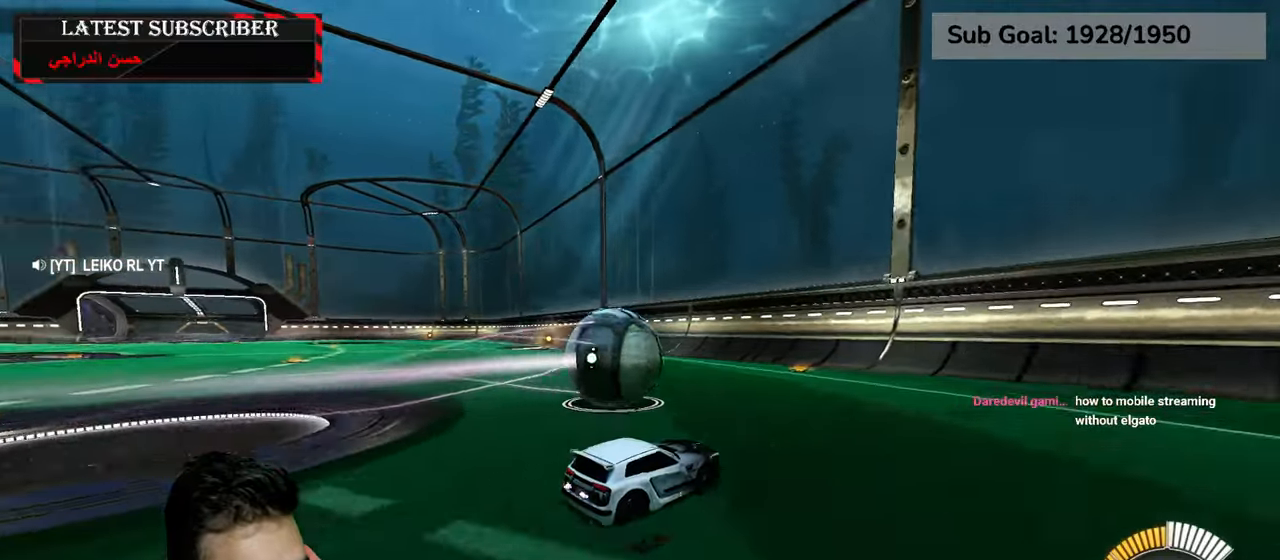
{"dt_ms": 500, "buttons": ["R1"], "left_stick": "center", "right_stick": "center", "events": [[200, "R1", "down"], [434, "left_stick", "center"]]}
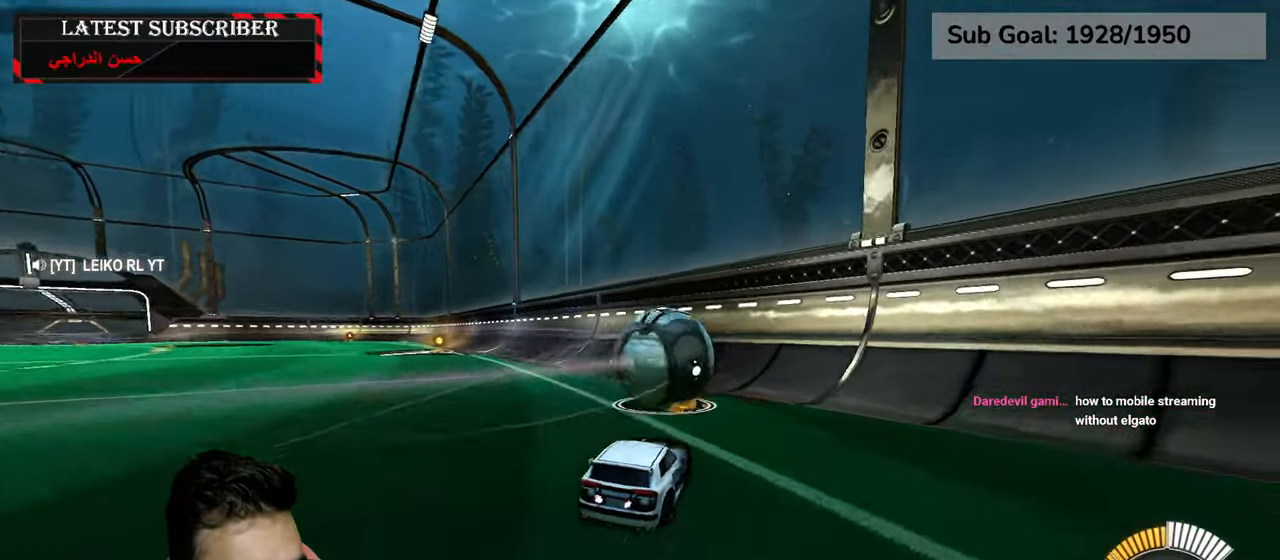
{"dt_ms": 500, "buttons": ["R1", "R2"], "left_stick": "left", "right_stick": "center", "events": [[134, "left_stick", "down-right"], [350, "left_stick", "center"], [400, "R2", "down"], [500, "left_stick", "left"]]}